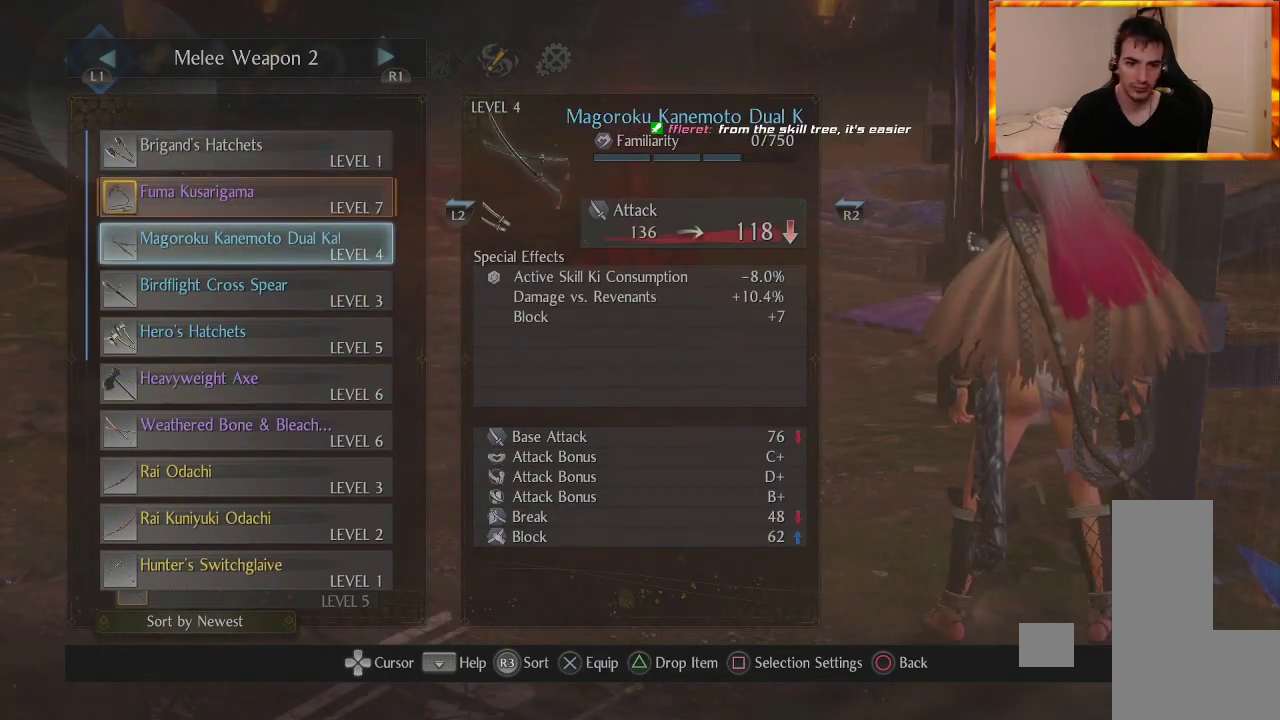
Gameplay with a controller (PlayStation layout); each line is a JSON object with the inputs held at the frame after it. "events" lists button and stick changes between this image and that frame as [ms after this image, input, new state], when the widget could be followed in between.
{"buttons": [], "left_stick": "center", "right_stick": "center", "events": [[17, "DPAD_DOWN", "up"], [167, "DPAD_DOWN", "down"], [317, "DPAD_DOWN", "up"]]}
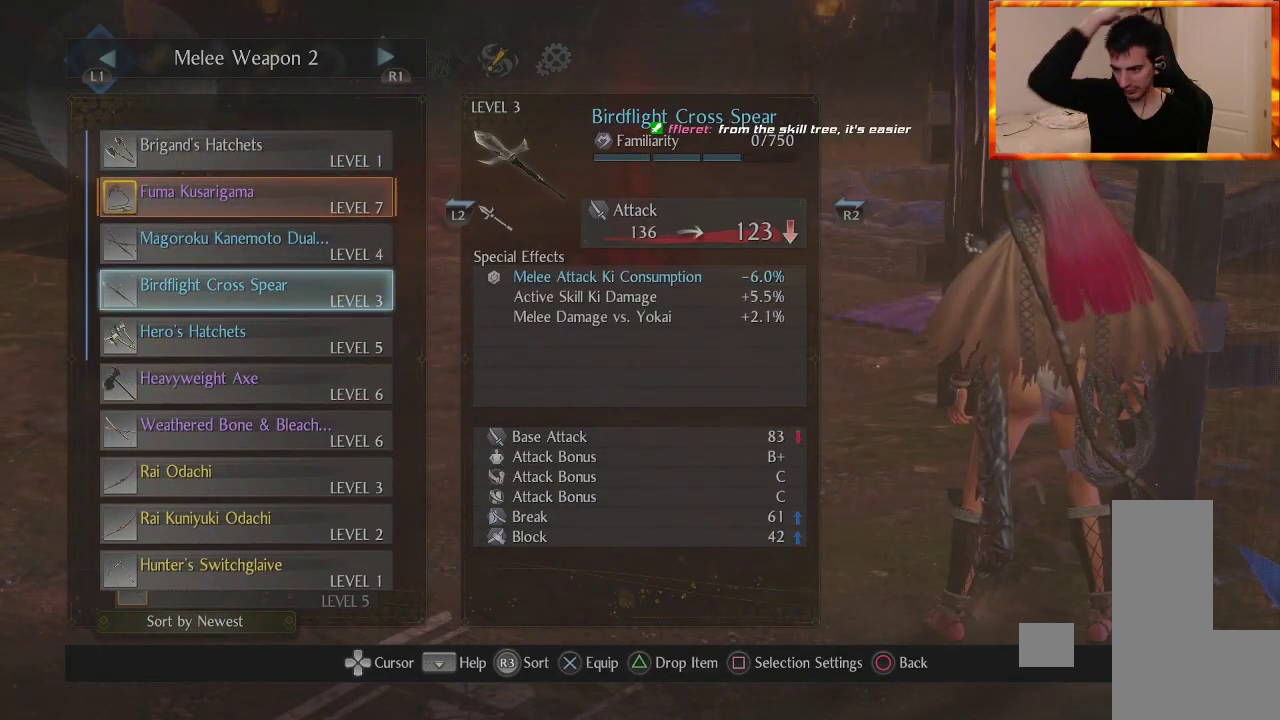
{"buttons": [], "left_stick": "center", "right_stick": "center", "events": [[283, "DPAD_DOWN", "down"], [450, "DPAD_DOWN", "up"]]}
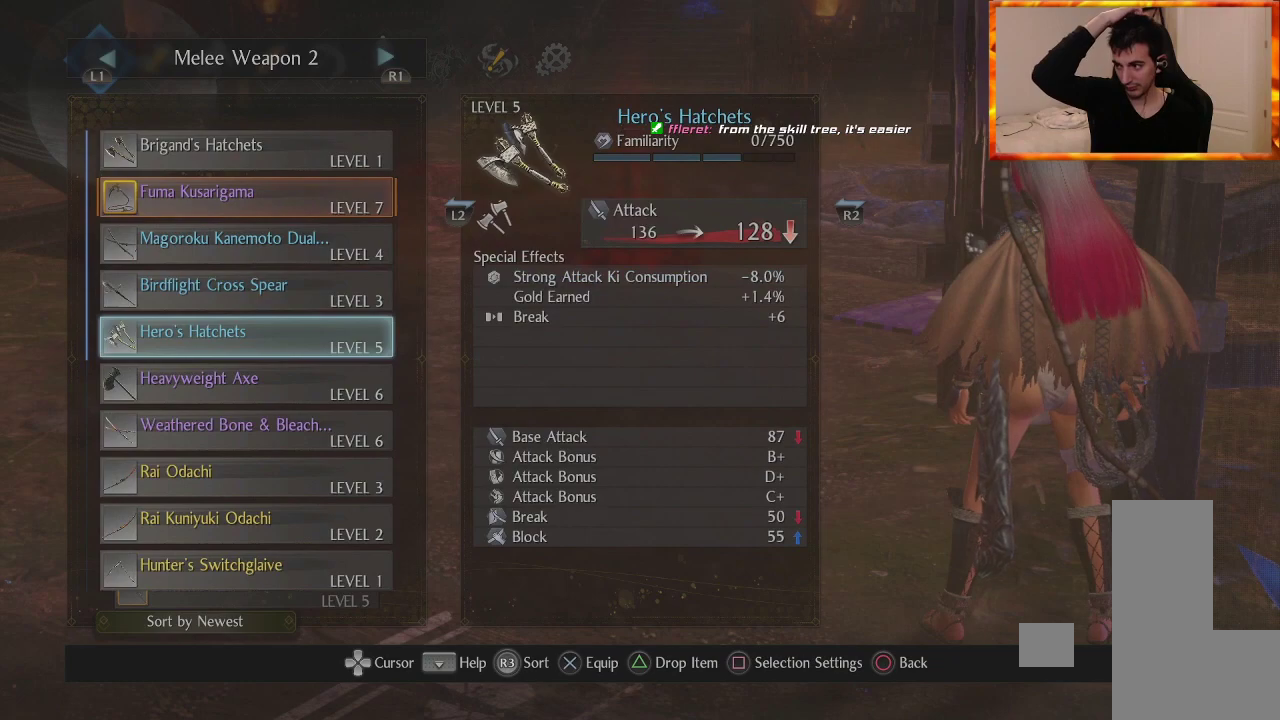
{"buttons": ["DPAD_DOWN"], "left_stick": "center", "right_stick": "center", "events": [[400, "DPAD_DOWN", "down"]]}
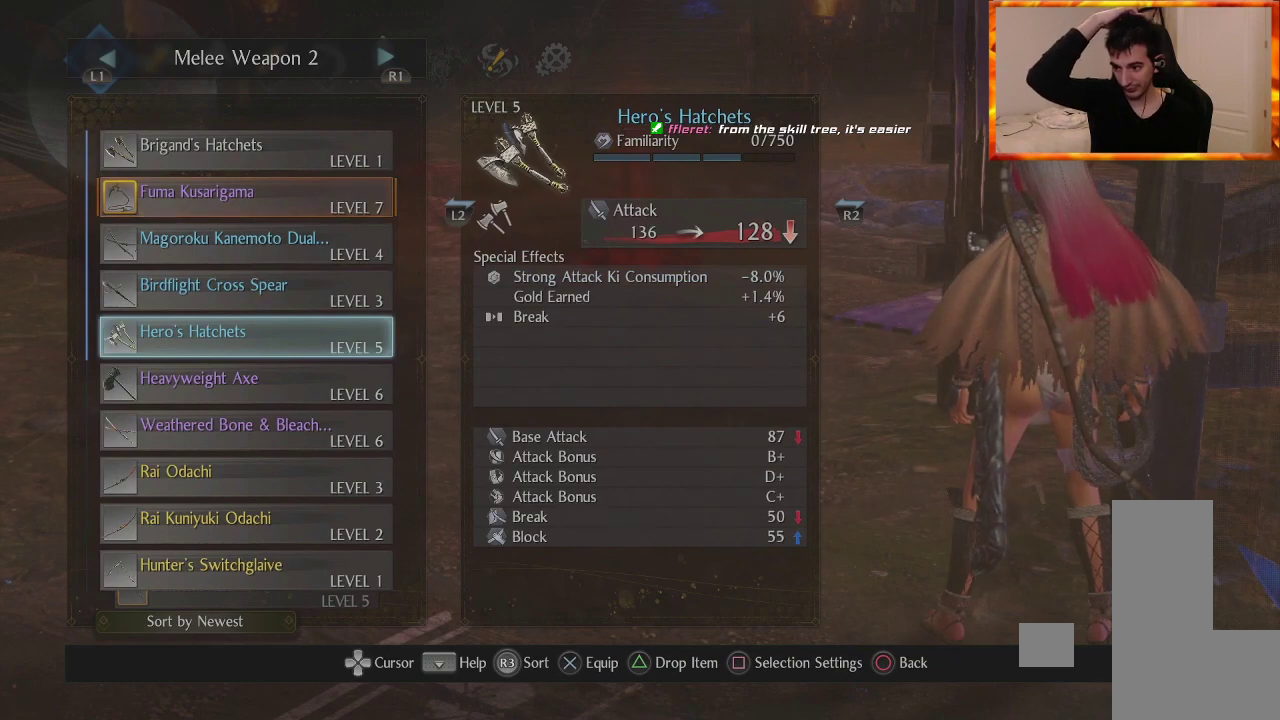
{"buttons": [], "left_stick": "center", "right_stick": "center", "events": [[83, "DPAD_DOWN", "up"]]}
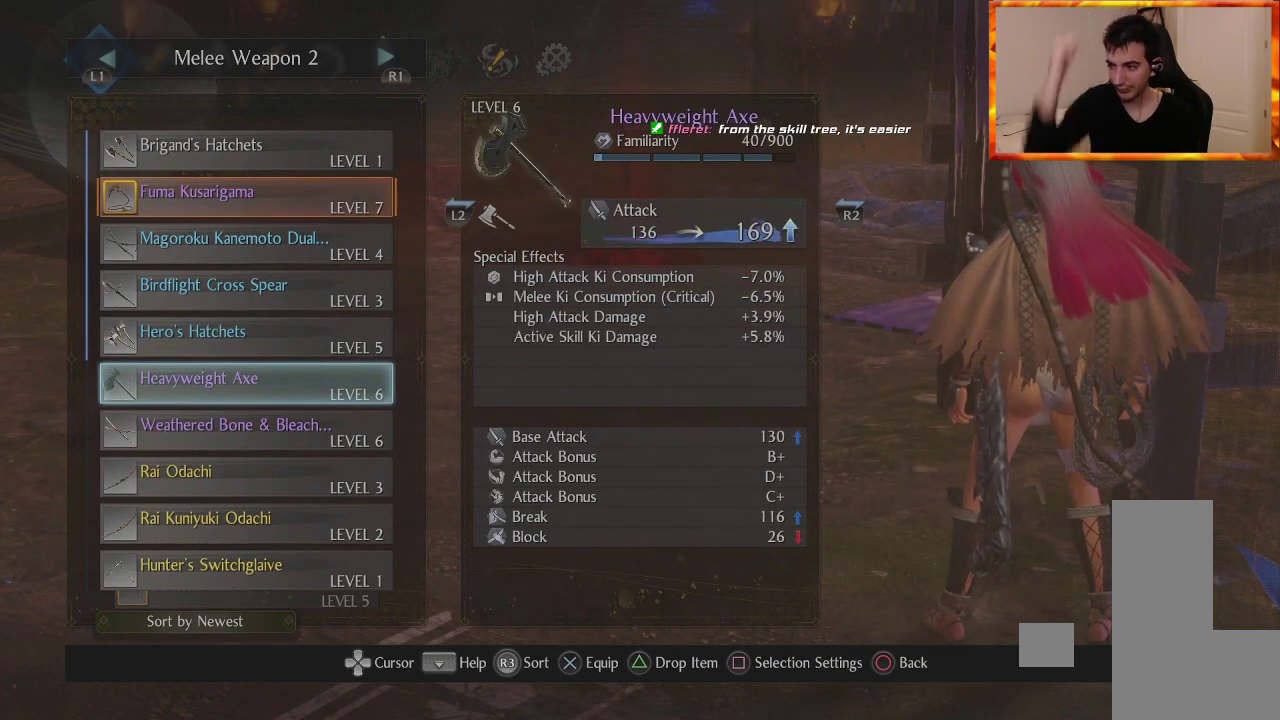
{"buttons": [], "left_stick": "center", "right_stick": "center", "events": []}
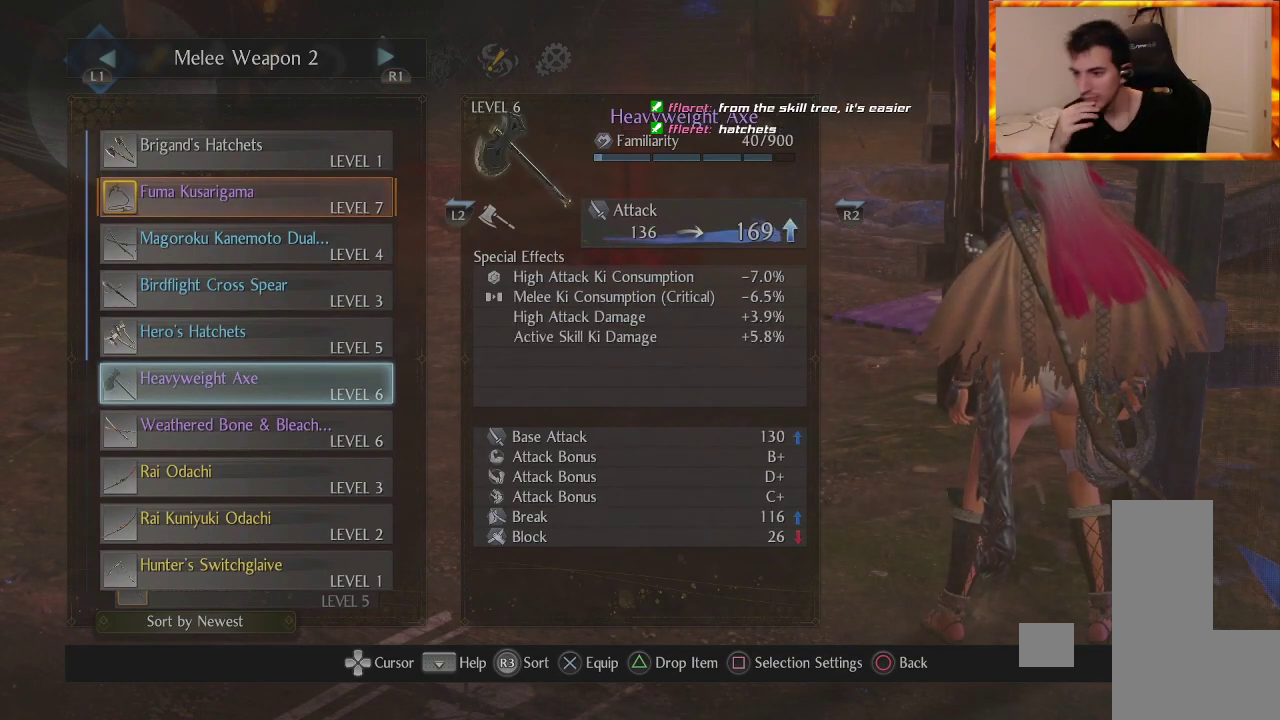
{"buttons": [], "left_stick": "center", "right_stick": "center", "events": []}
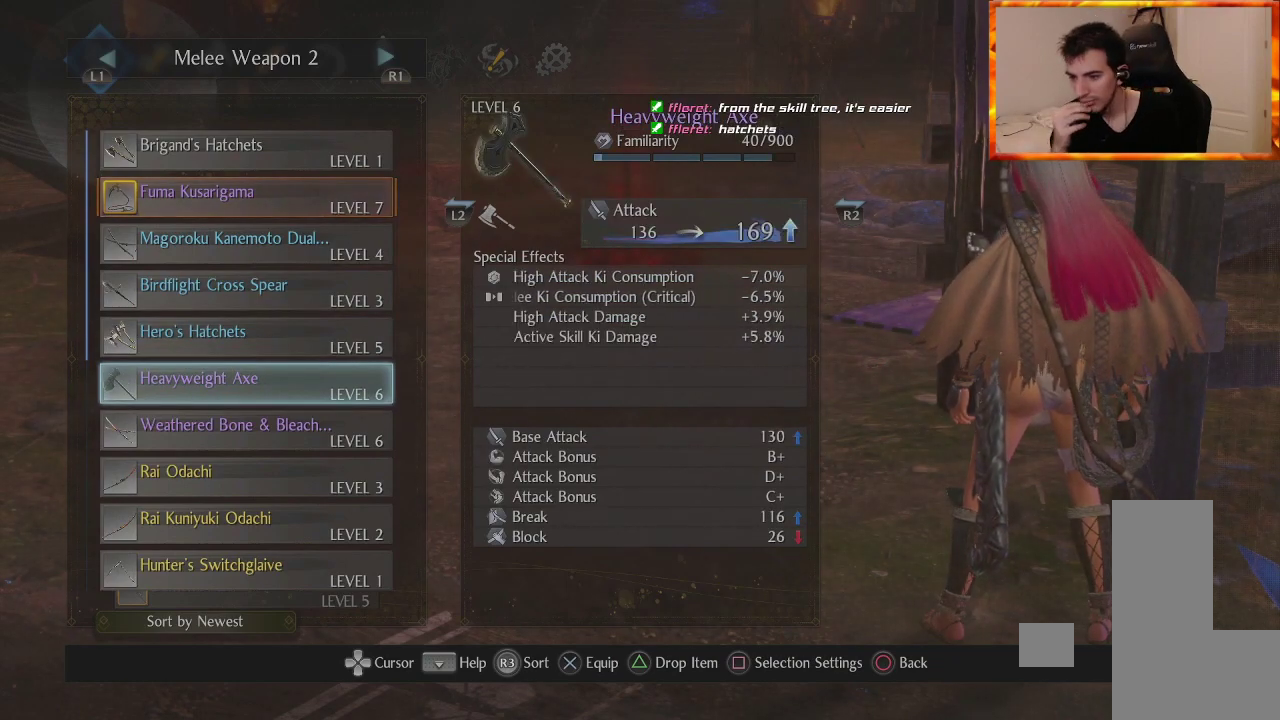
{"buttons": [], "left_stick": "center", "right_stick": "center", "events": []}
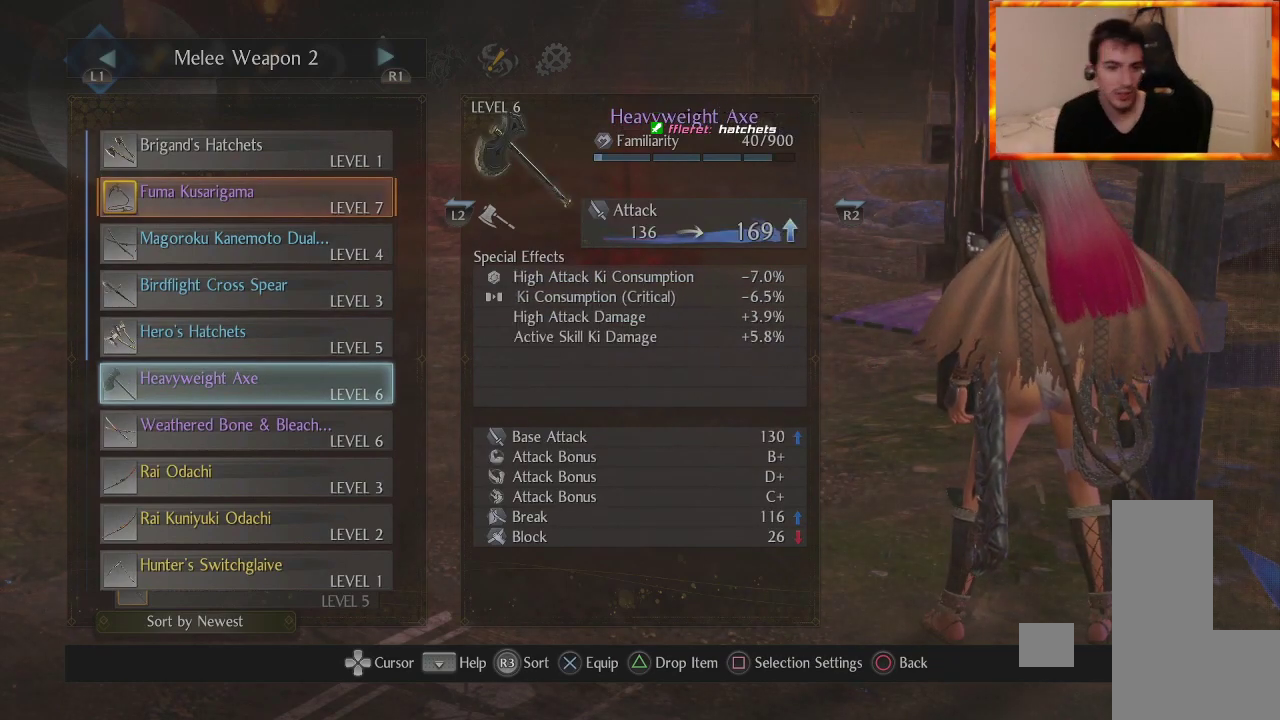
{"buttons": [], "left_stick": "center", "right_stick": "center", "events": []}
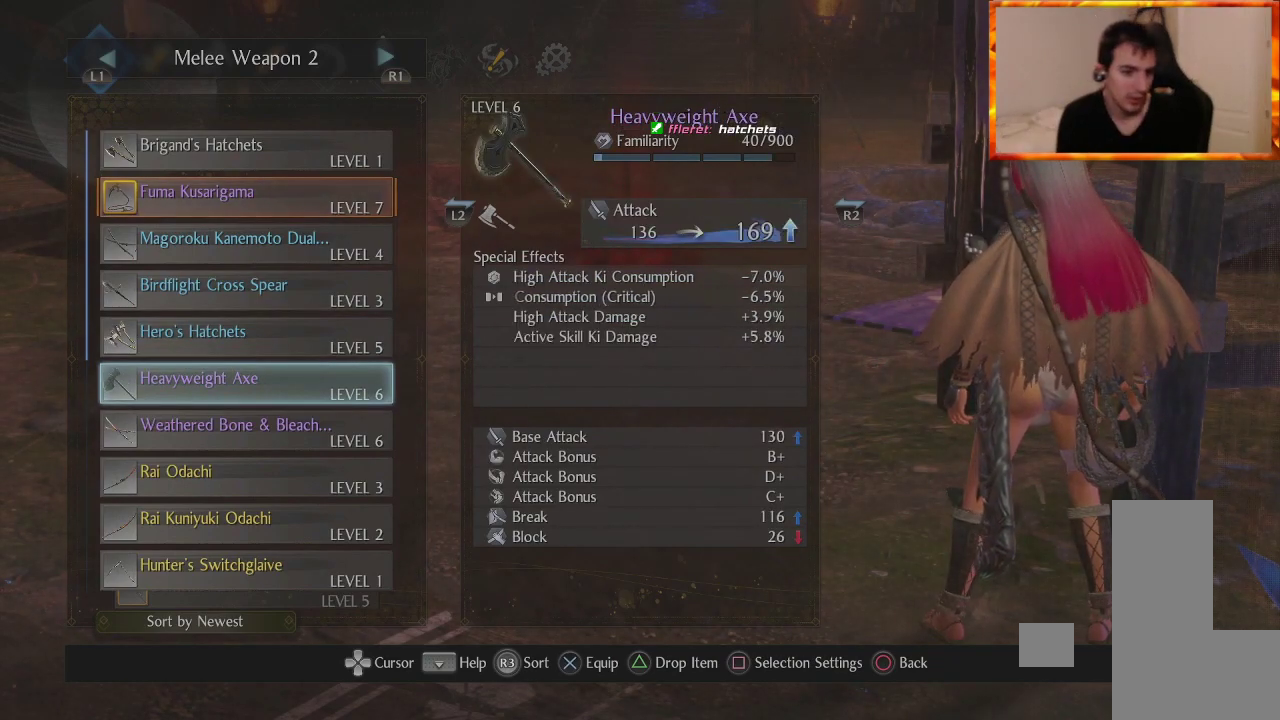
{"buttons": [], "left_stick": "center", "right_stick": "center", "events": [[250, "DPAD_UP", "down"], [350, "DPAD_UP", "up"]]}
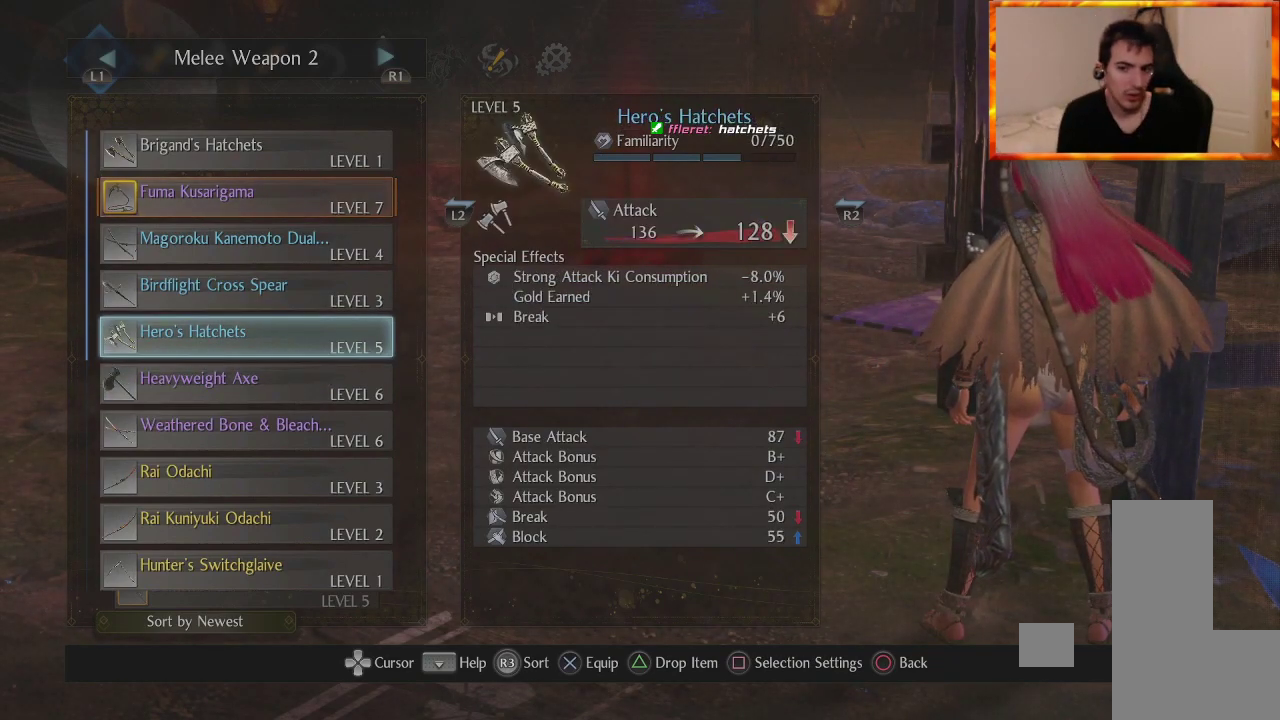
{"buttons": [], "left_stick": "center", "right_stick": "center", "events": [[17, "CROSS", "down"], [167, "CROSS", "up"]]}
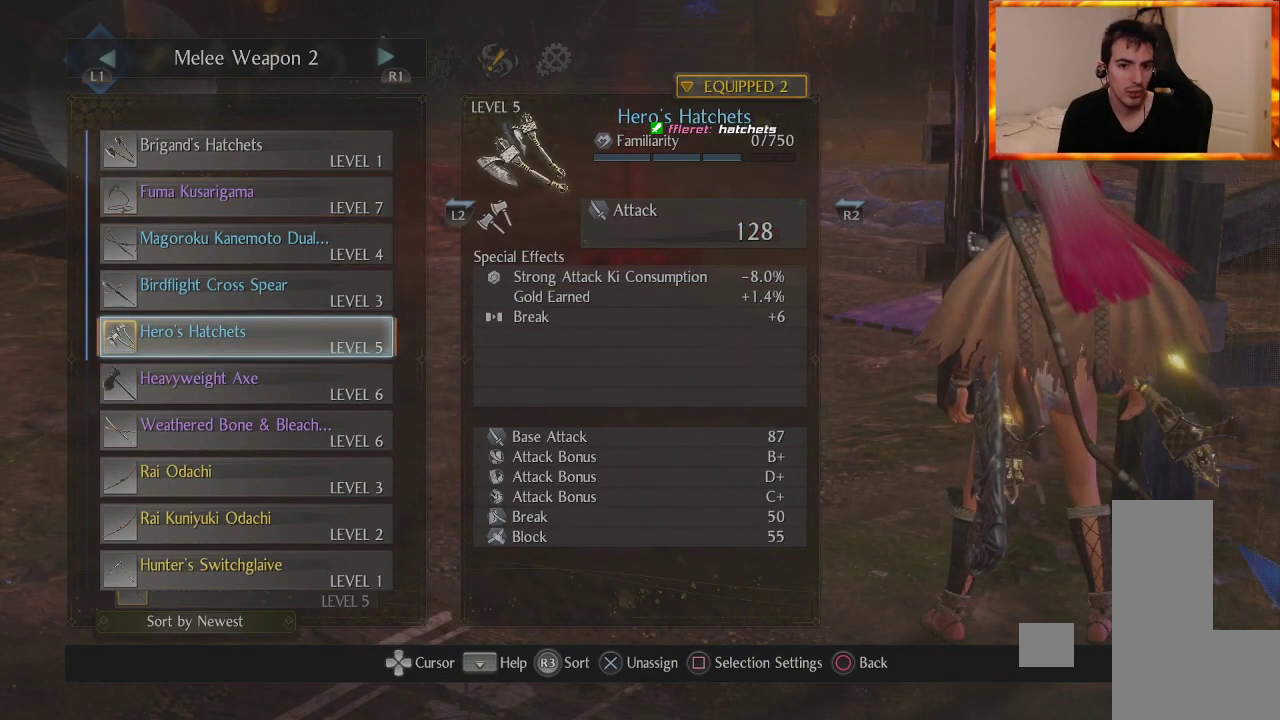
{"buttons": [], "left_stick": "center", "right_stick": "center", "events": [[133, "CIRCLE", "down"], [300, "CIRCLE", "up"]]}
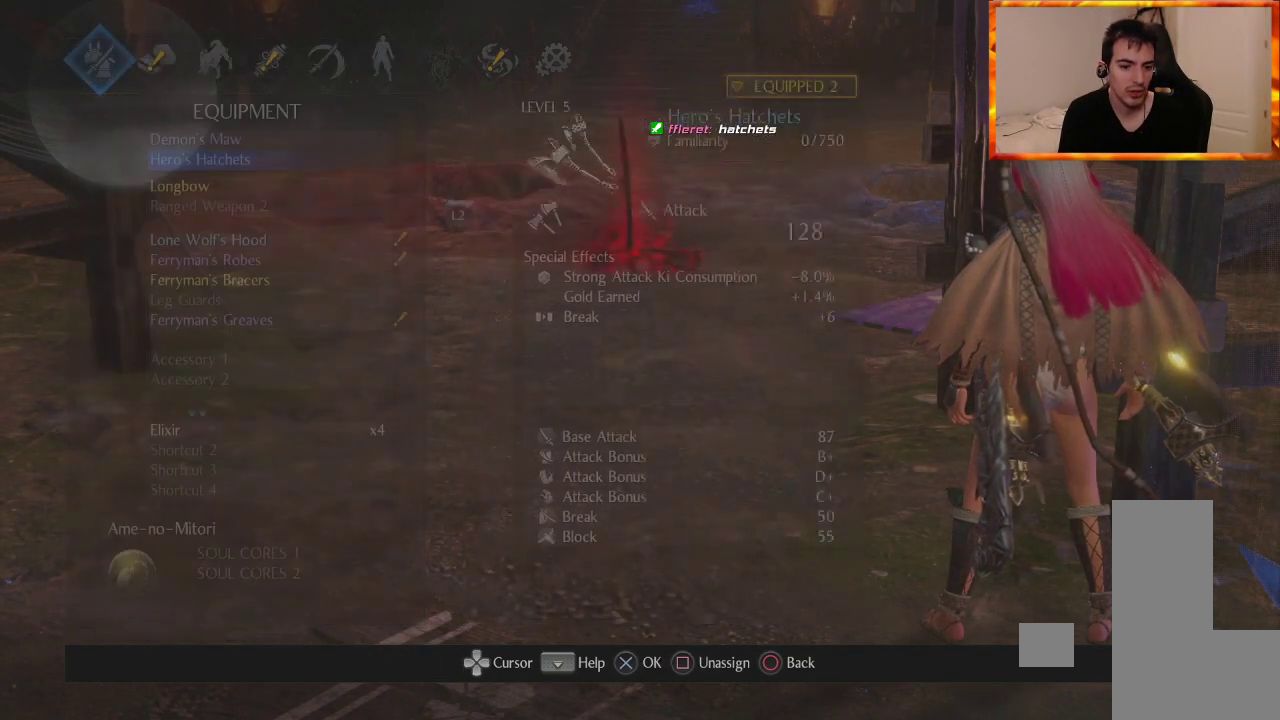
{"buttons": [], "left_stick": "center", "right_stick": "center", "events": [[33, "CIRCLE", "down"], [167, "CIRCLE", "up"], [300, "CIRCLE", "down"], [433, "CIRCLE", "up"]]}
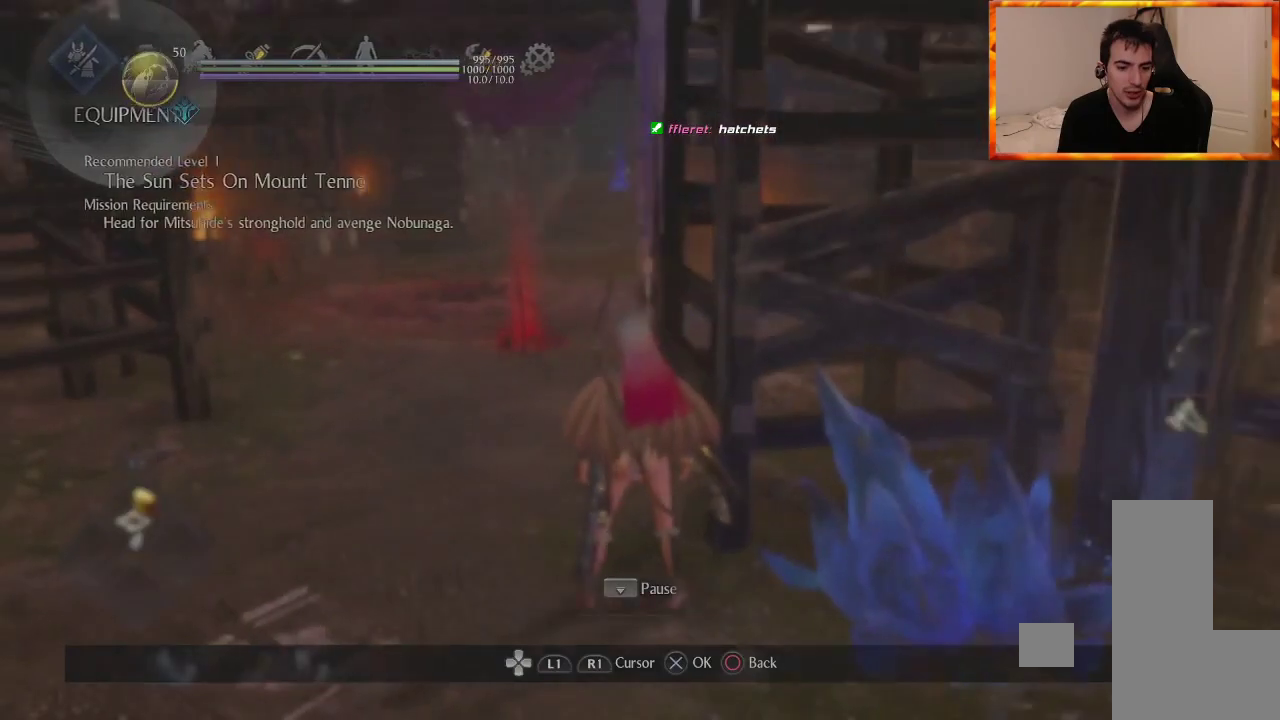
{"buttons": [], "left_stick": "up", "right_stick": "center", "events": [[100, "right_stick", "left"], [450, "left_stick", "up"], [467, "right_stick", "center"]]}
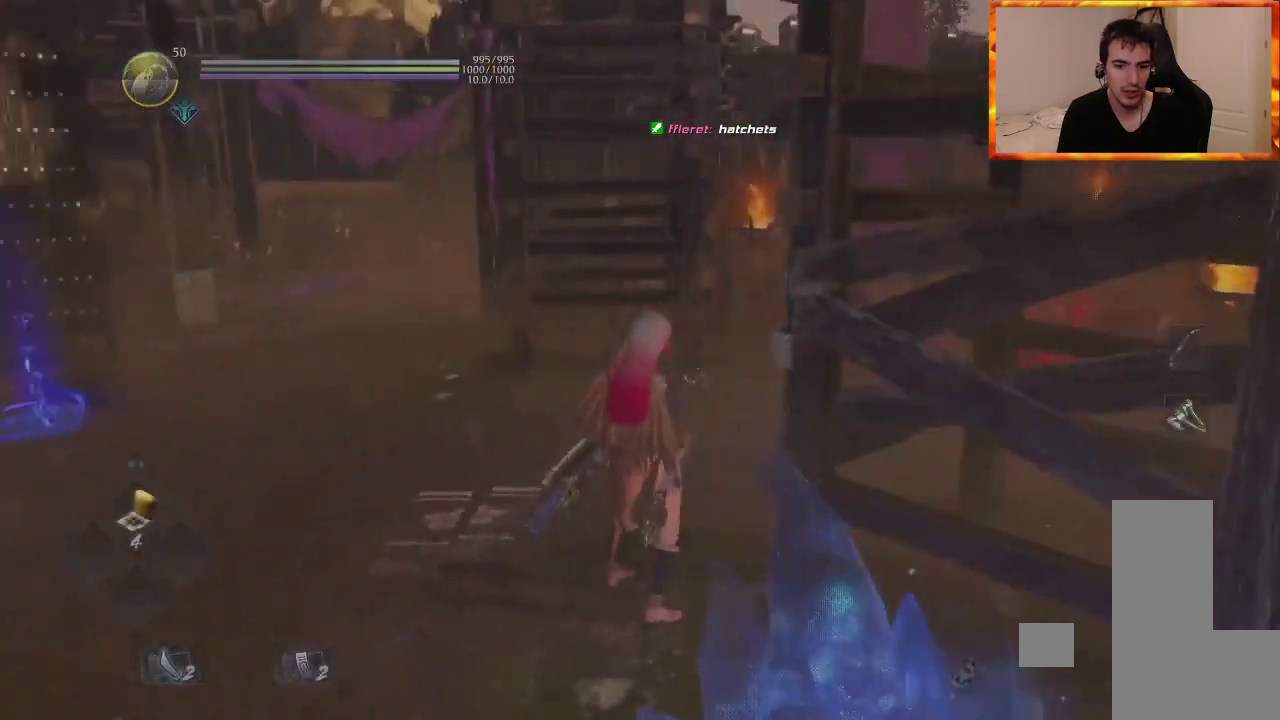
{"buttons": ["START"], "left_stick": "center", "right_stick": "center"}
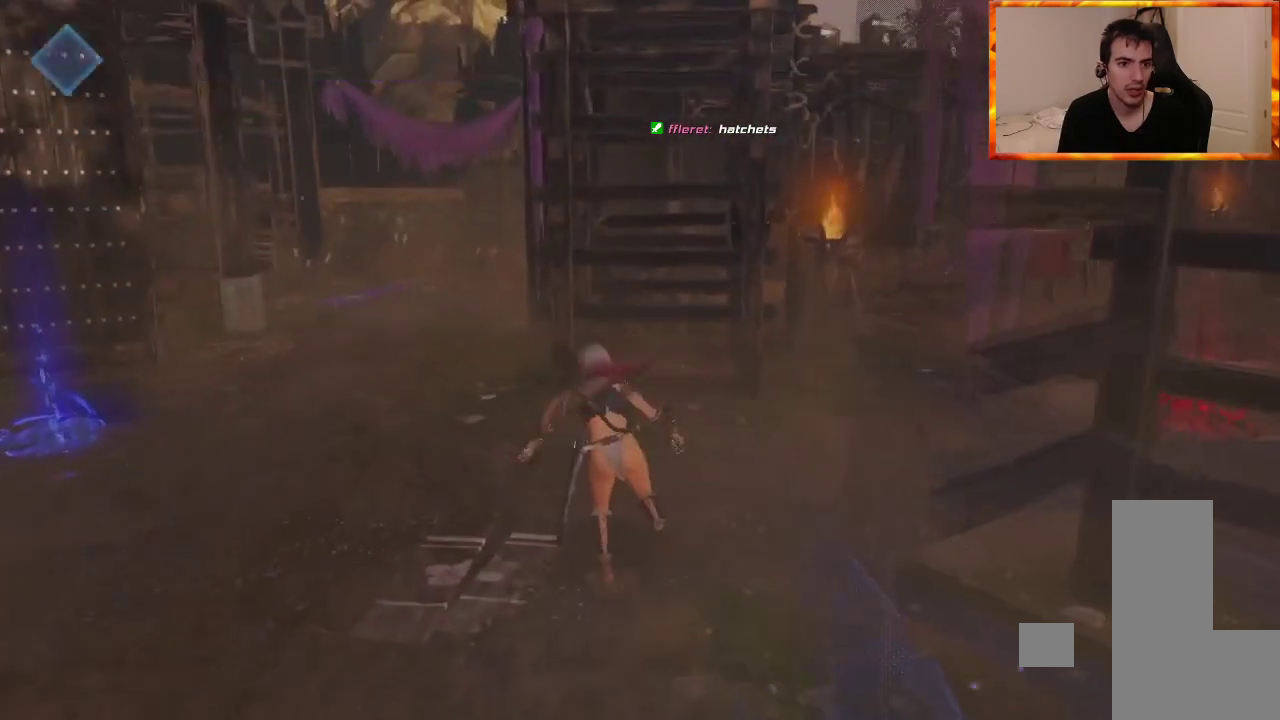
{"buttons": ["DPAD_RIGHT"], "left_stick": "center", "right_stick": "center", "events": [[33, "START", "up"], [300, "DPAD_RIGHT", "down"], [383, "DPAD_RIGHT", "up"], [483, "DPAD_RIGHT", "down"]]}
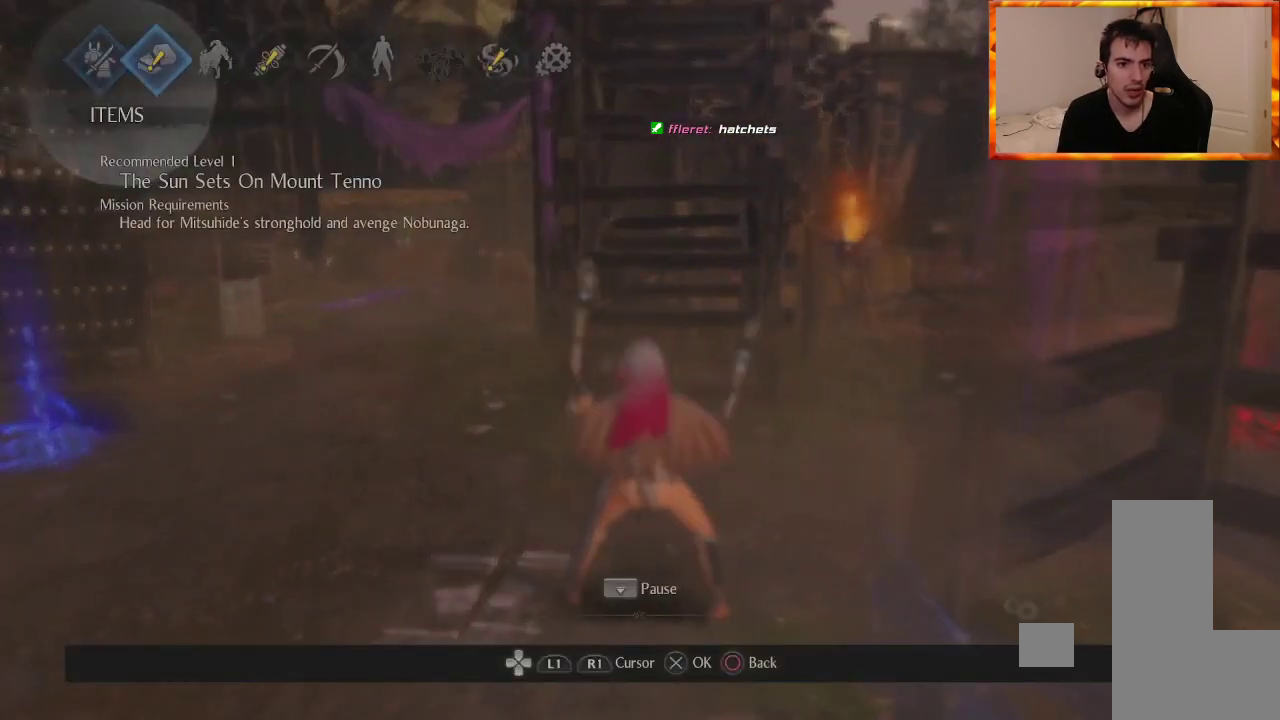
{"buttons": [], "left_stick": "center", "right_stick": "center", "events": [[83, "DPAD_RIGHT", "up"], [167, "DPAD_RIGHT", "down"], [283, "CROSS", "down"], [283, "DPAD_RIGHT", "up"], [417, "CROSS", "up"]]}
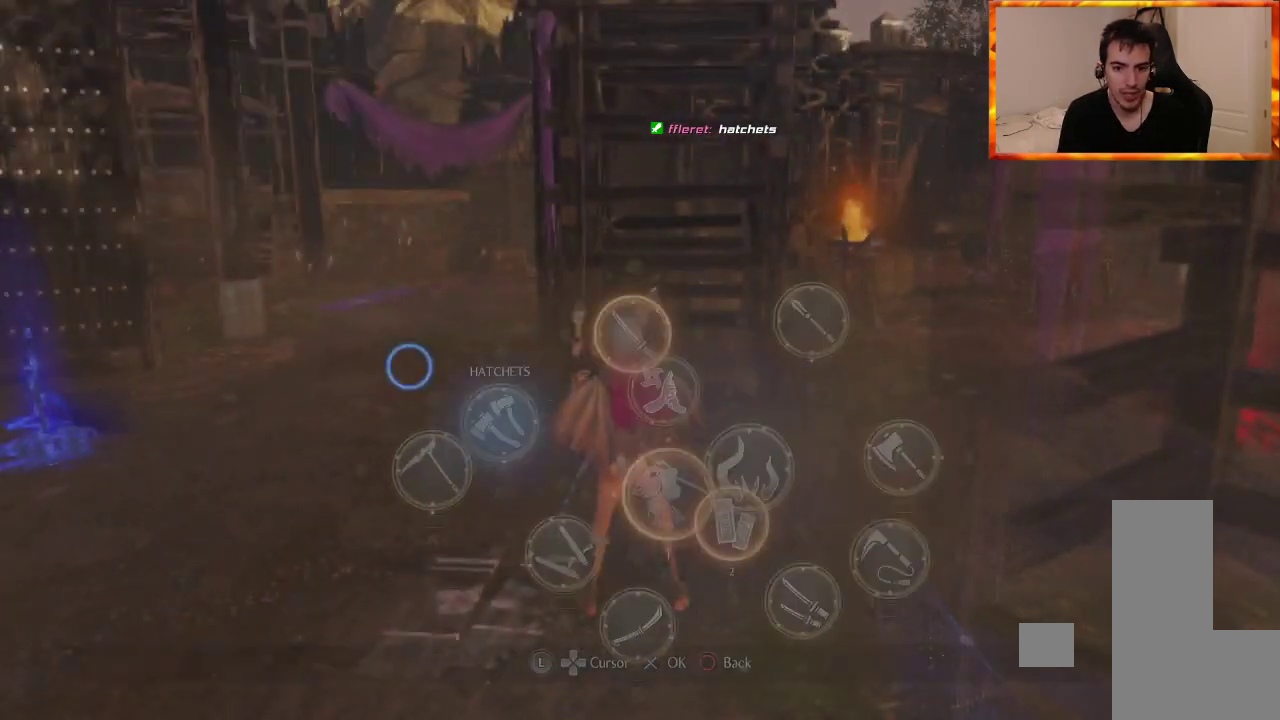
{"buttons": [], "left_stick": "center", "right_stick": "center", "events": []}
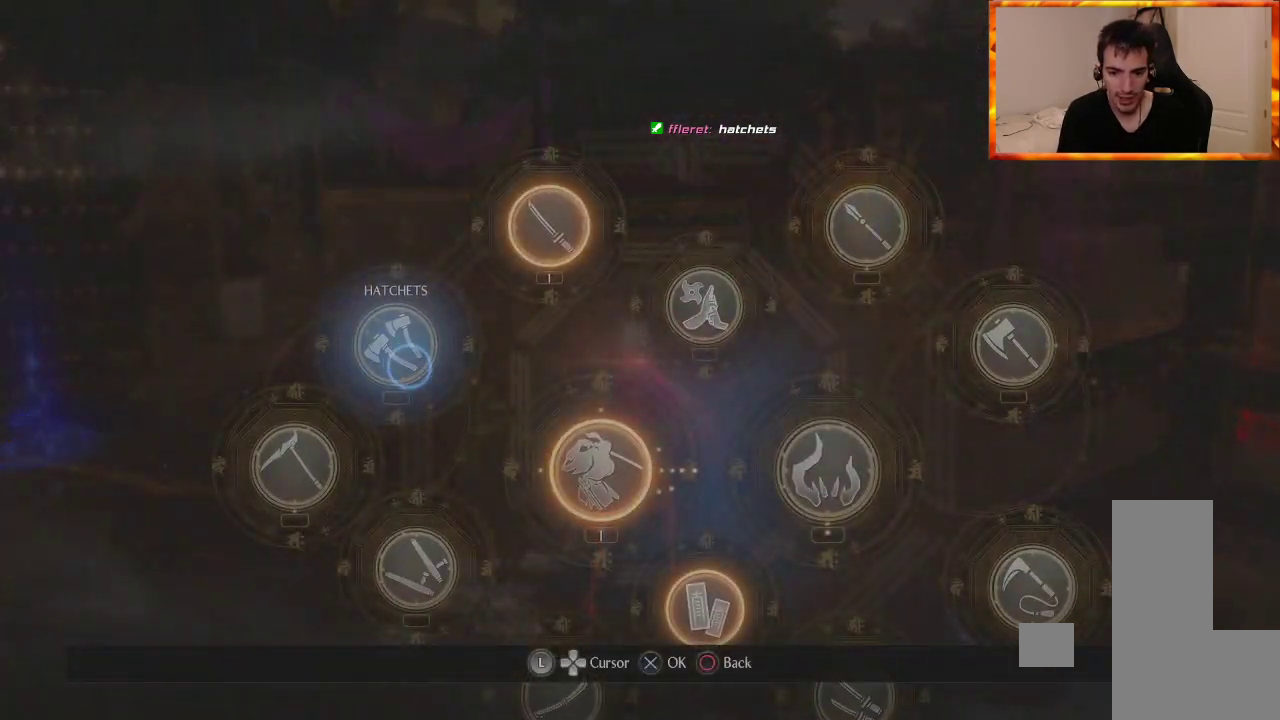
{"buttons": [], "left_stick": "center", "right_stick": "center", "events": [[283, "DPAD_DOWN", "down"], [417, "DPAD_DOWN", "up"]]}
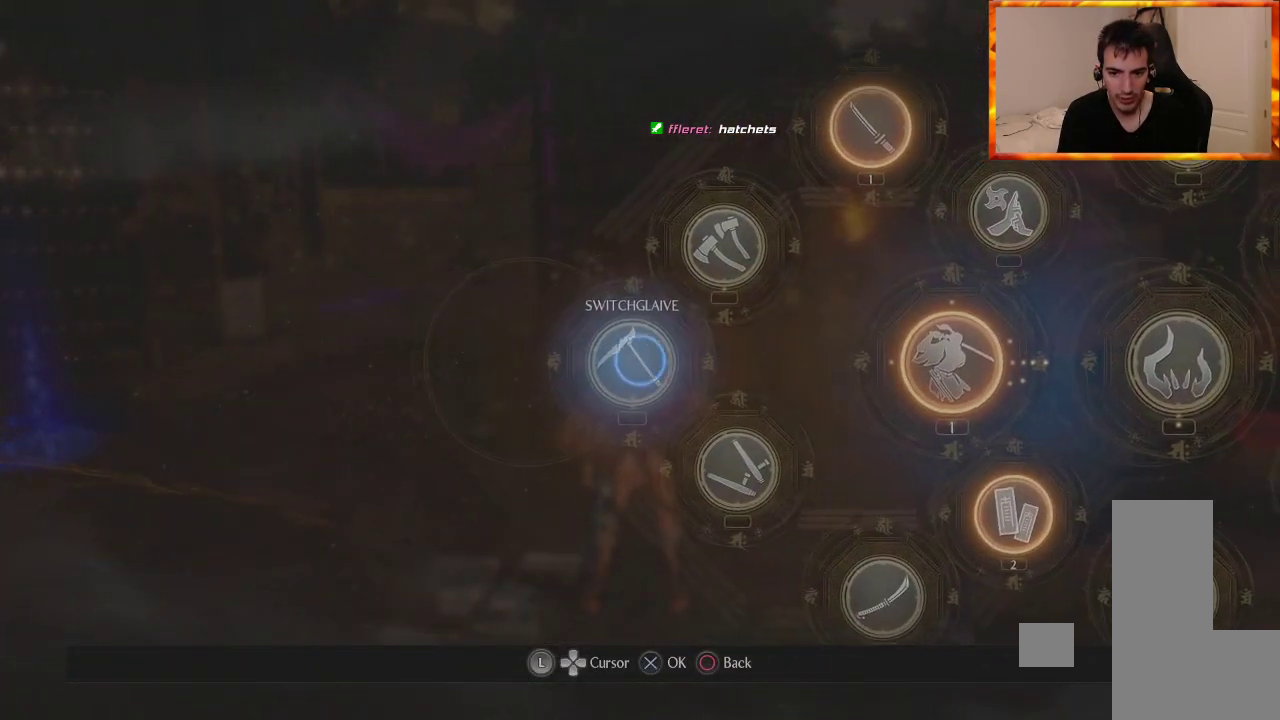
{"buttons": [], "left_stick": "center", "right_stick": "center", "events": [[183, "DPAD_RIGHT", "down"], [283, "DPAD_RIGHT", "up"]]}
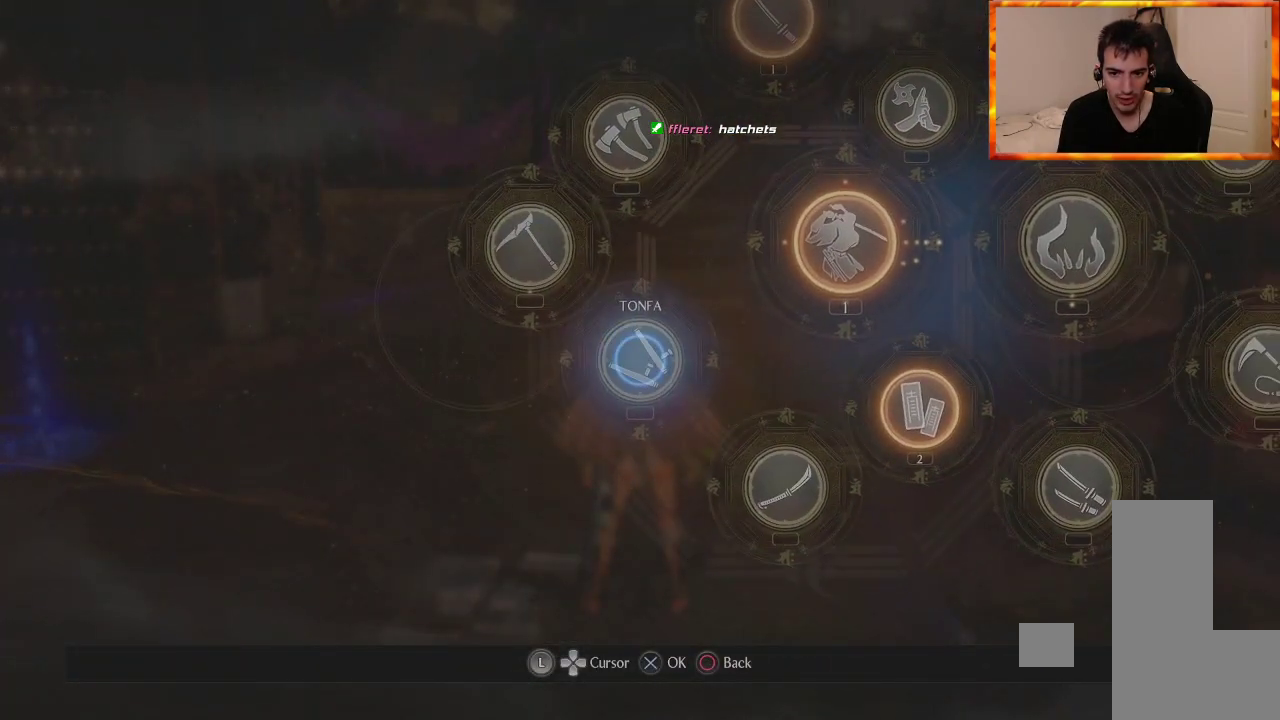
{"buttons": [], "left_stick": "center", "right_stick": "center", "events": [[17, "DPAD_RIGHT", "down"], [183, "DPAD_RIGHT", "up"], [383, "DPAD_UP", "down"], [500, "DPAD_UP", "up"]]}
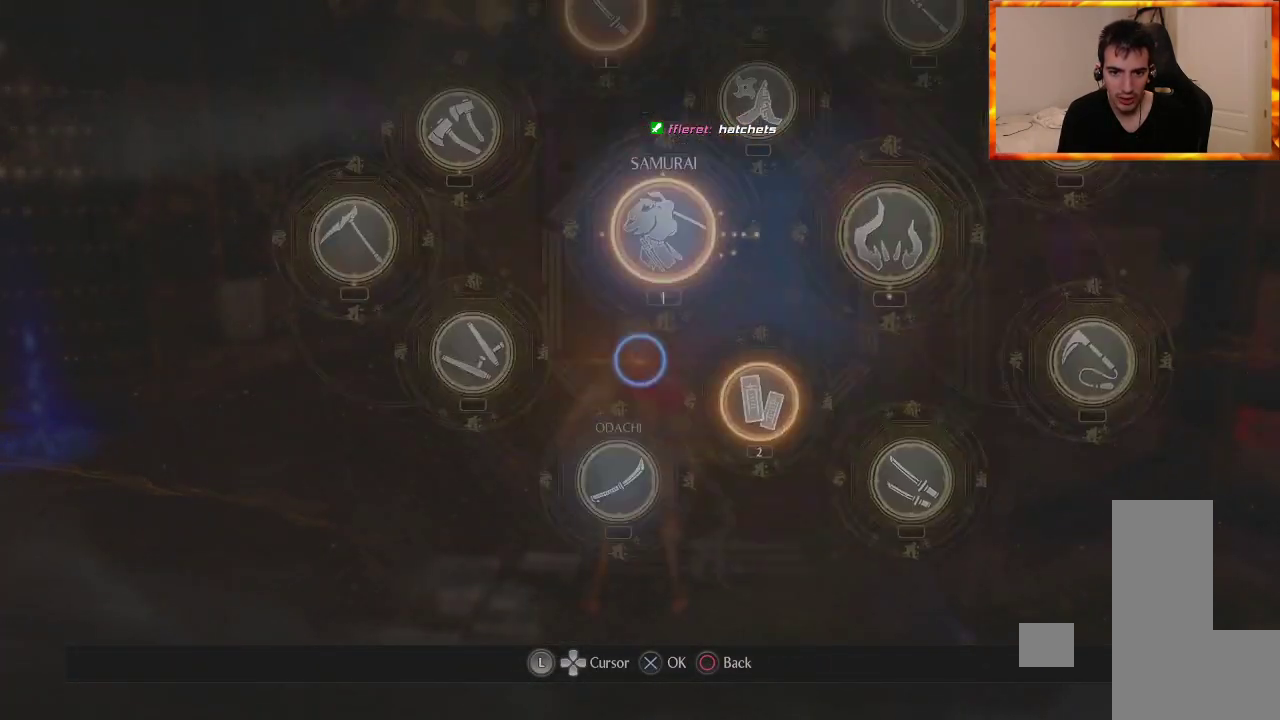
{"buttons": [], "left_stick": "center", "right_stick": "center", "events": [[283, "CROSS", "down"], [433, "CROSS", "up"]]}
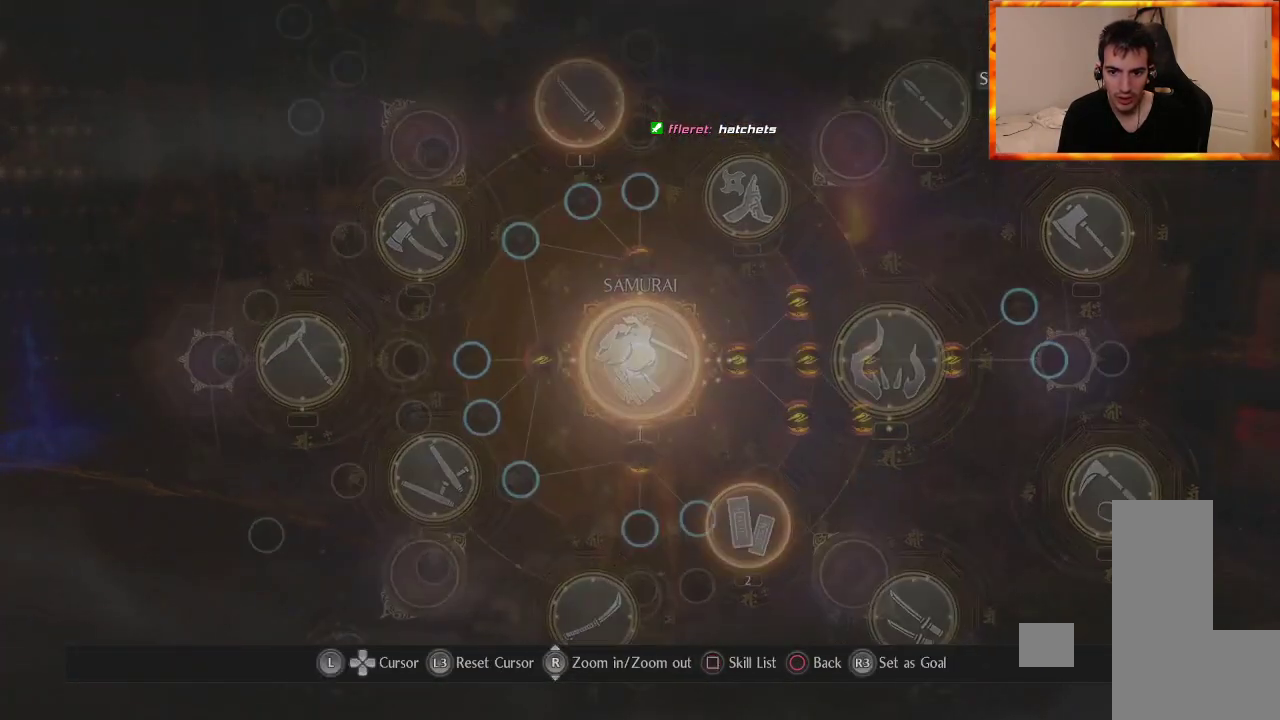
{"buttons": ["DPAD_RIGHT"], "left_stick": "center", "right_stick": "center", "events": [[400, "DPAD_RIGHT", "down"]]}
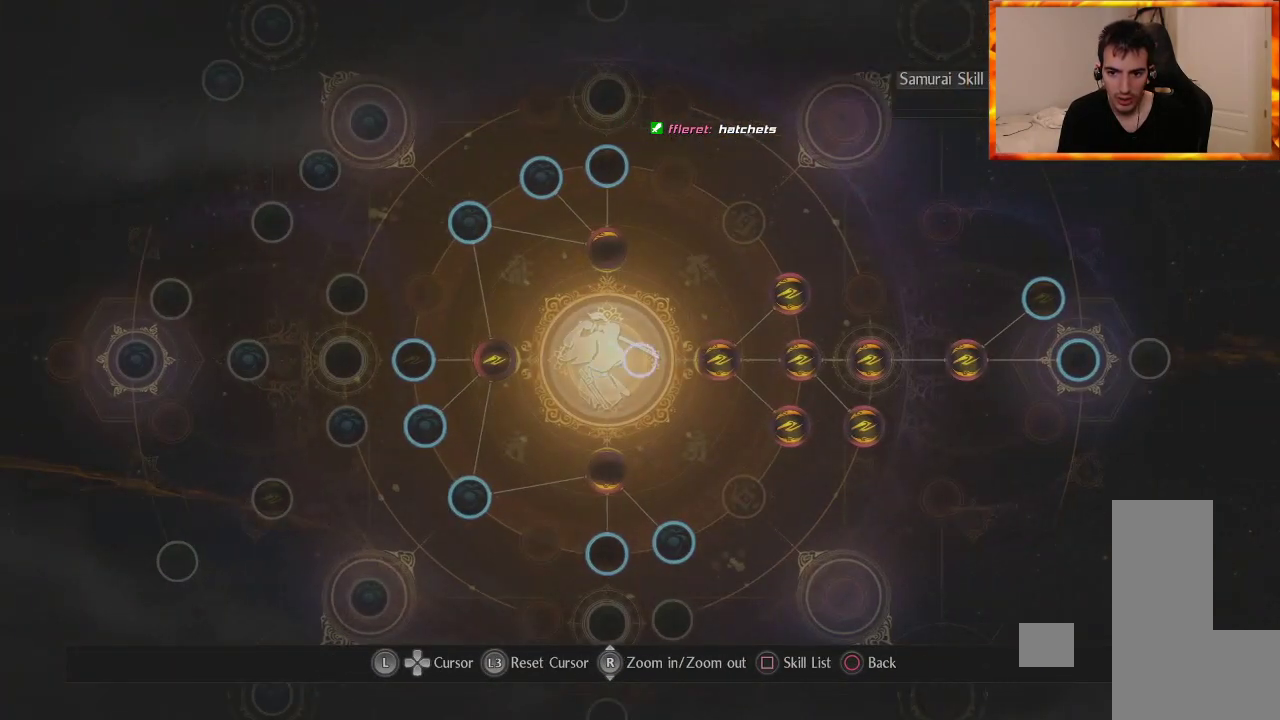
{"buttons": [], "left_stick": "center", "right_stick": "center", "events": [[33, "DPAD_RIGHT", "up"]]}
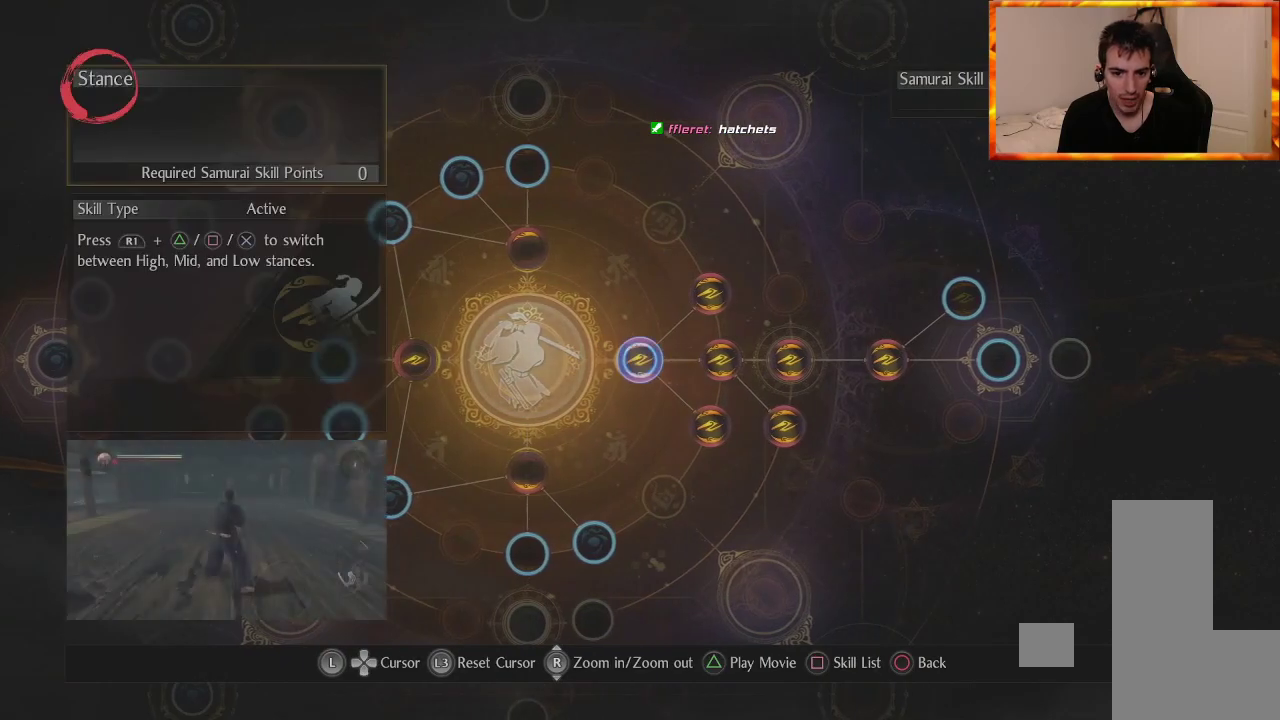
{"buttons": [], "left_stick": "center", "right_stick": "center", "events": []}
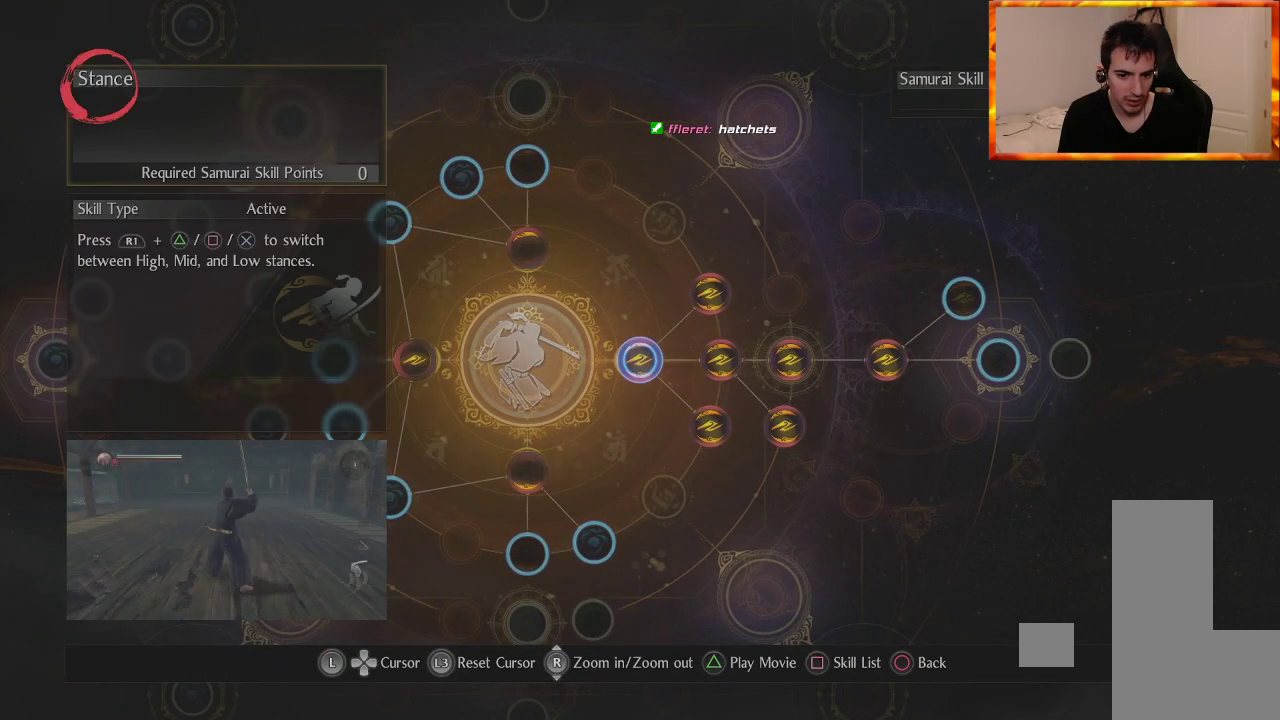
{"buttons": [], "left_stick": "center", "right_stick": "center", "events": [[200, "DPAD_DOWN", "down"], [333, "DPAD_DOWN", "up"]]}
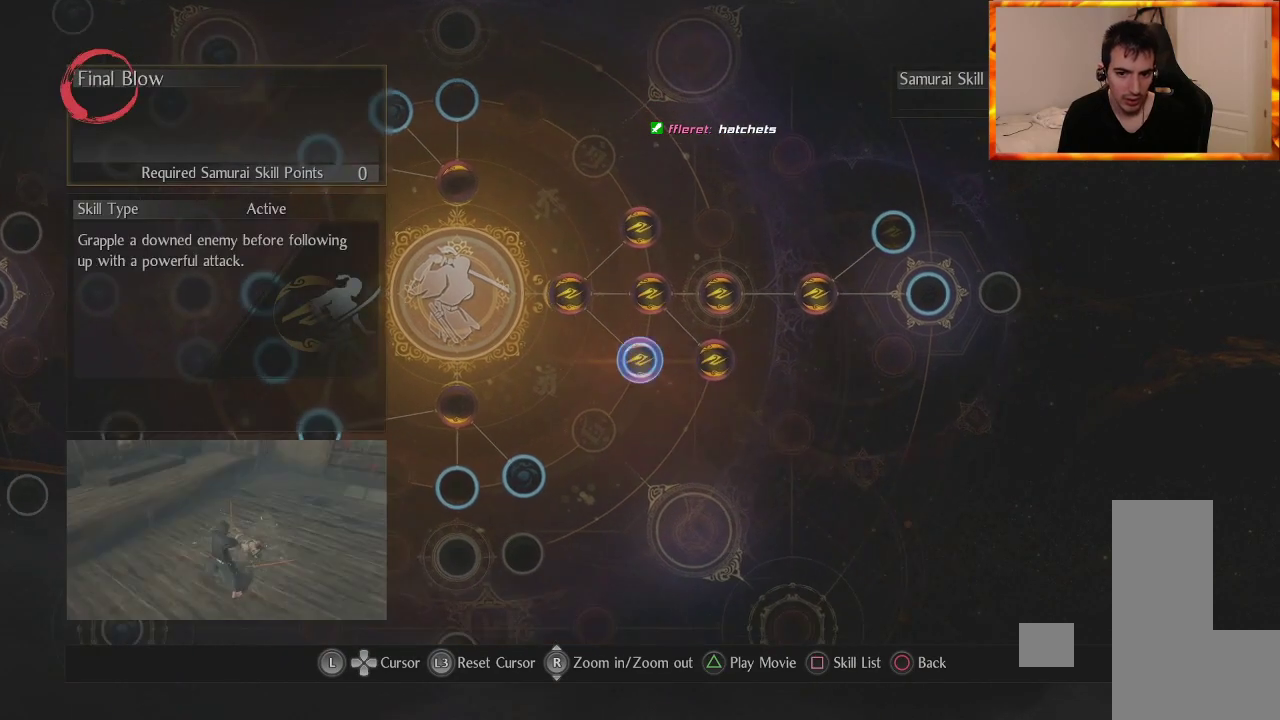
{"buttons": ["DPAD_LEFT"], "left_stick": "center", "right_stick": "center", "events": [[83, "DPAD_LEFT", "down"], [117, "DPAD_LEFT", "up"], [417, "DPAD_LEFT", "down"]]}
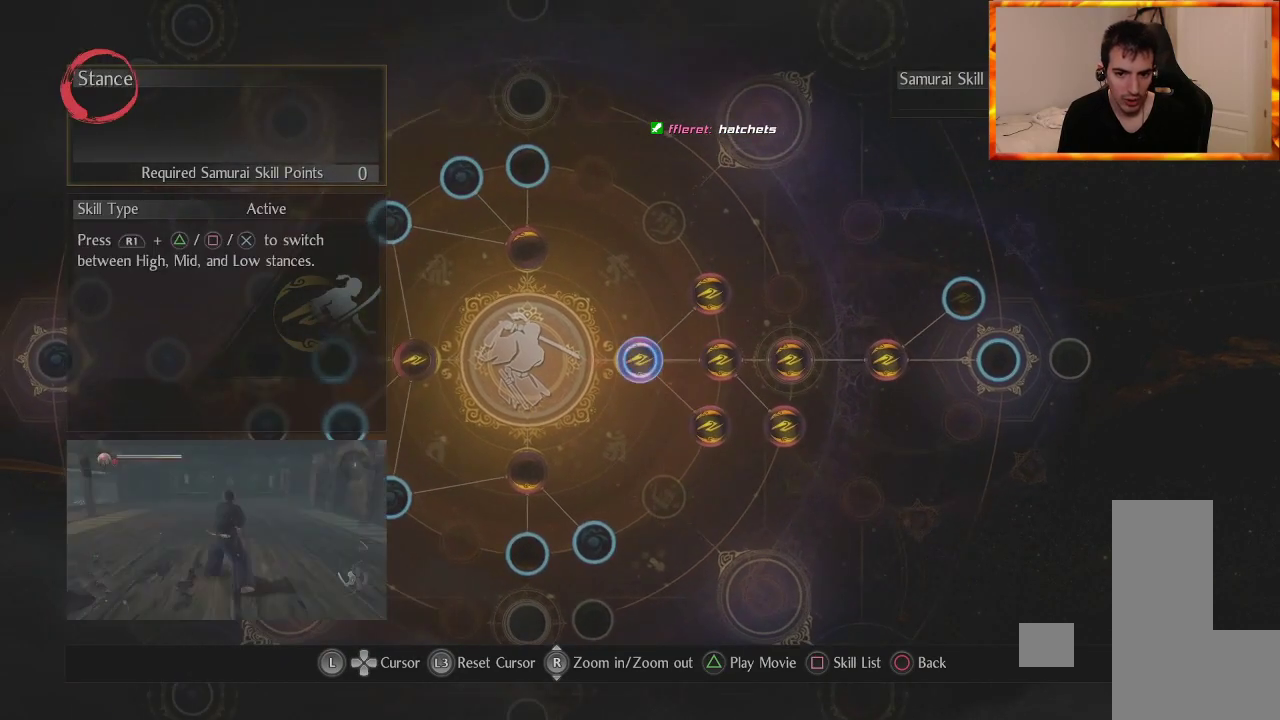
{"buttons": [], "left_stick": "center", "right_stick": "center", "events": [[33, "DPAD_LEFT", "up"], [183, "DPAD_DOWN", "down"], [300, "DPAD_DOWN", "up"]]}
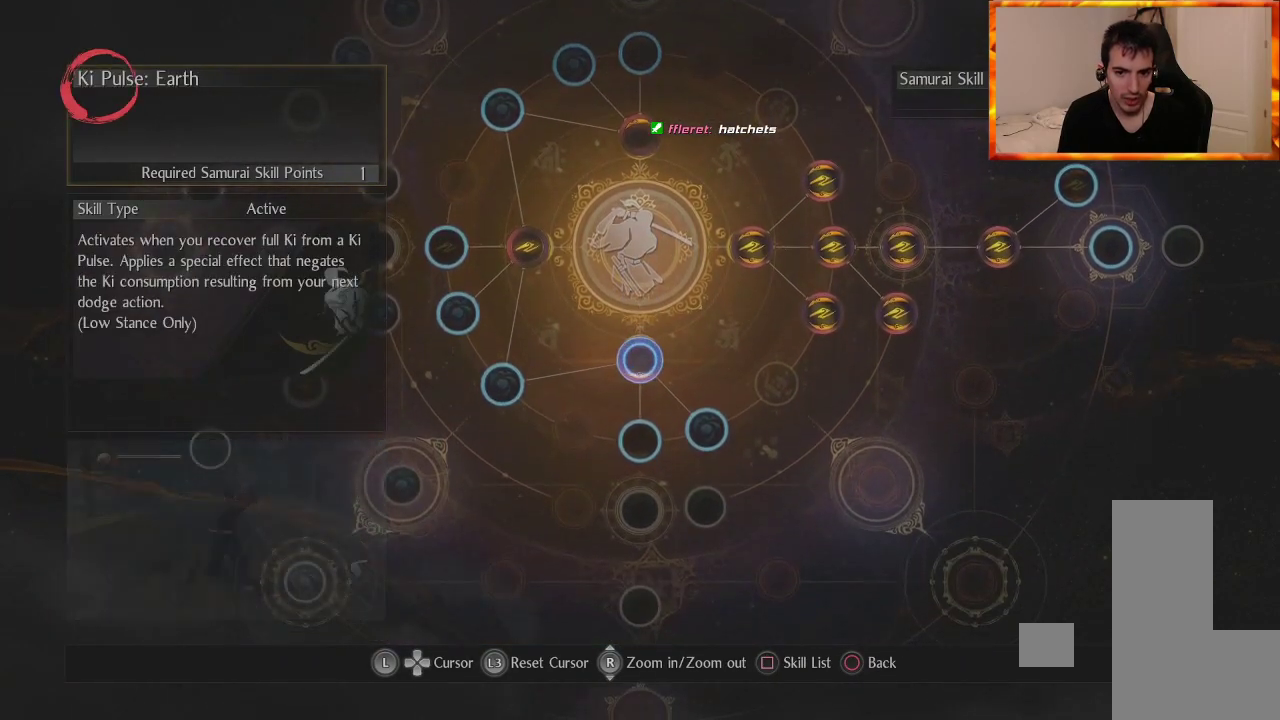
{"buttons": ["CIRCLE"], "left_stick": "center", "right_stick": "center", "events": [[100, "DPAD_DOWN", "down"], [250, "CROSS", "down"], [250, "DPAD_DOWN", "up"], [367, "CROSS", "up"], [500, "CIRCLE", "down"]]}
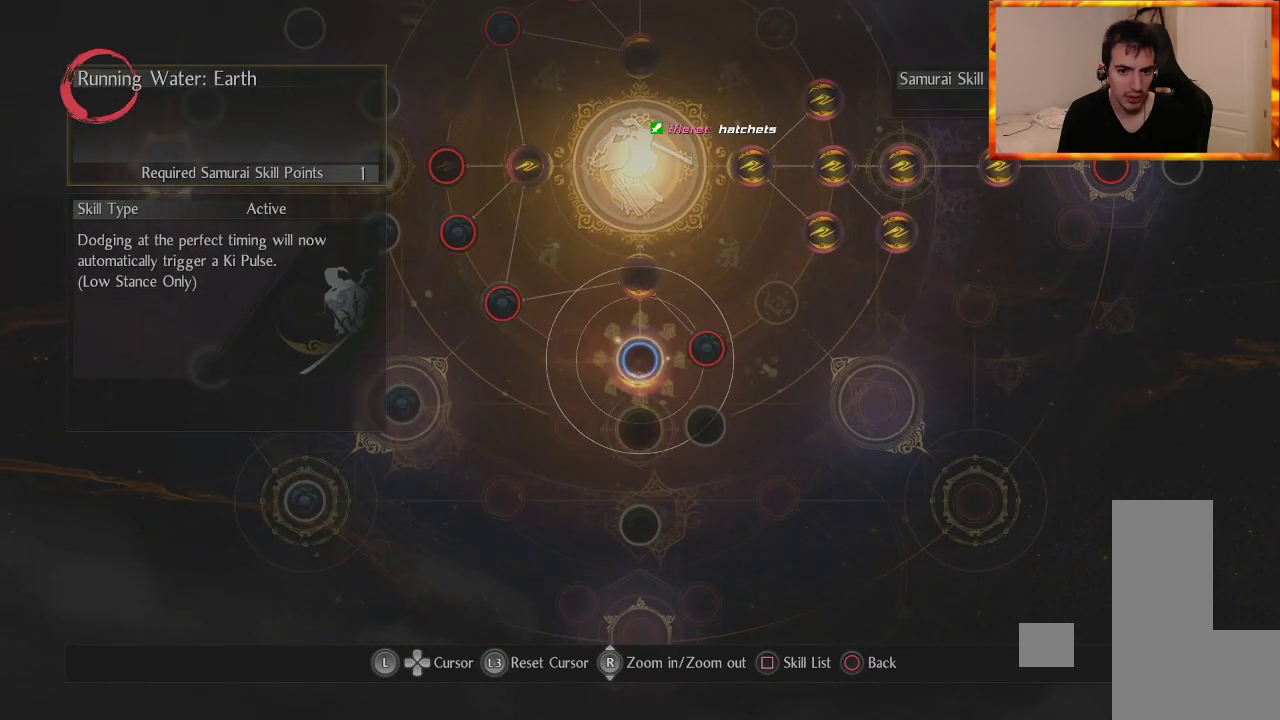
{"buttons": [], "left_stick": "center", "right_stick": "center", "events": [[100, "CIRCLE", "up"]]}
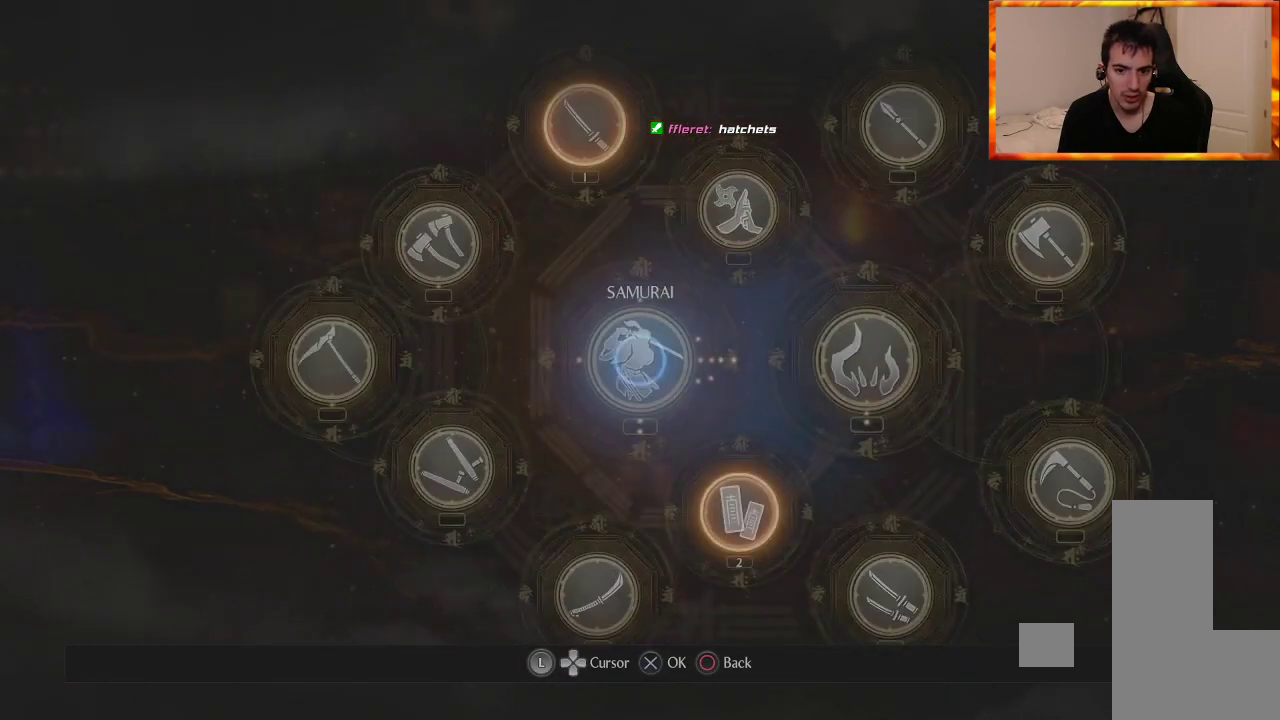
{"buttons": [], "left_stick": "center", "right_stick": "center", "events": [[83, "DPAD_UP", "down"], [200, "DPAD_UP", "up"]]}
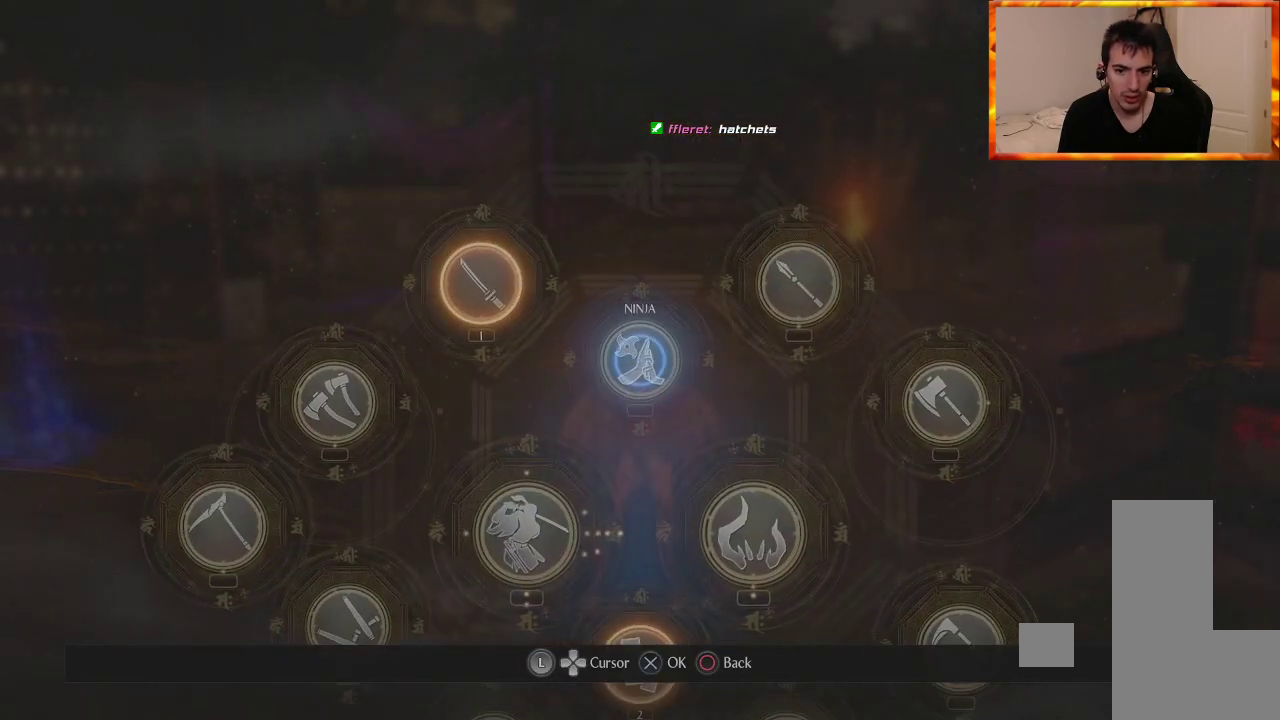
{"buttons": [], "left_stick": "center", "right_stick": "center", "events": [[167, "DPAD_LEFT", "down"], [283, "DPAD_LEFT", "up"]]}